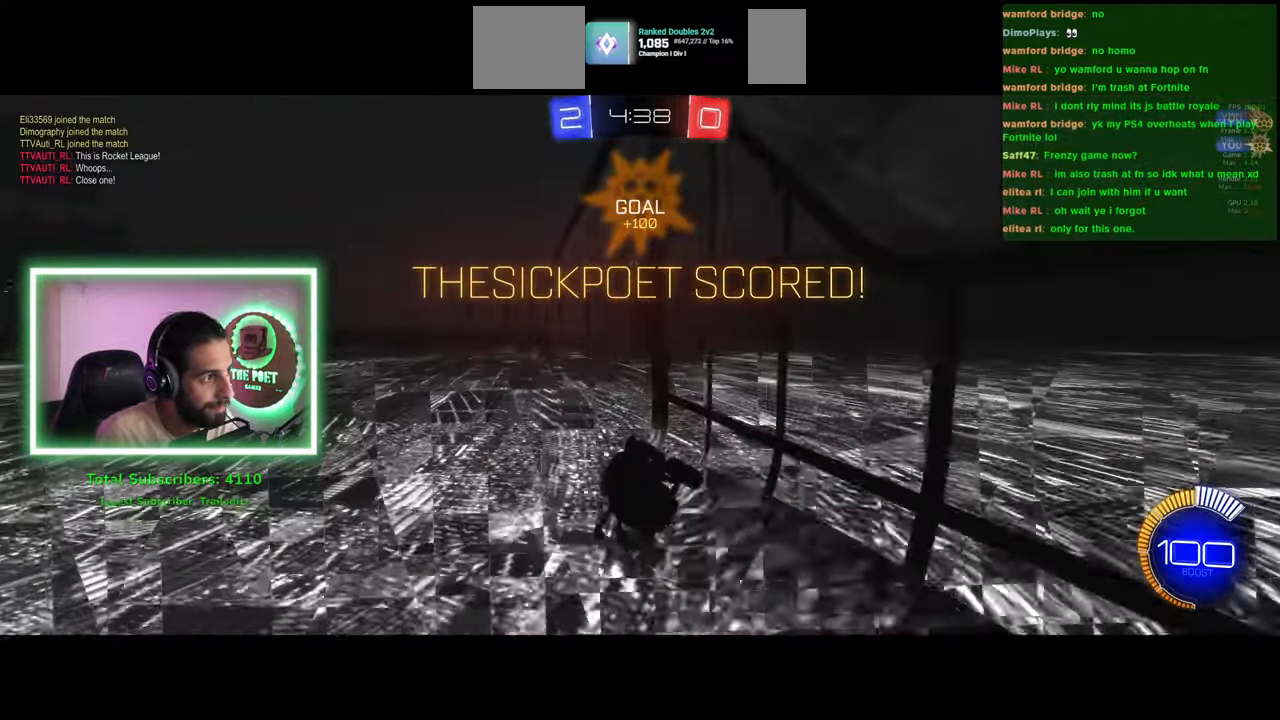
Gameplay with keyboard and mouse; each line is a JSON object with the keys and mouse buttons held at the frame after it. "events" lists presses ("down") and releases ("up") of "a", "ctrl", "d", "e", "q", "s", "shift", "space", "w", "mouse_left", "mouse_wheel", "mouse_right", "mouse_mb4" and "mouse_mb5" between this image and that frame as [ms after this image, input, new state], when the widget could be followed in between. "mouse_left", "mouse_wheel", "mouse_right", "mouse_mb4", "mouse_mb5" = the "left", "wheel", "right", "mb4", "mb5" buttons of the "mouse" list. No other keys are recorded. "wheel" means that the mouse wheel is clicked or scrolled. Mouse movement is not recorded.
{"keys": [], "mouse": ["left"], "events": [[100, "mouse_right", "up"], [133, "mouse_left", "down"], [233, "mouse_right", "down"], [266, "e", "up"], [300, "mouse_left", "up"], [383, "mouse_left", "down"], [416, "mouse_right", "up"]]}
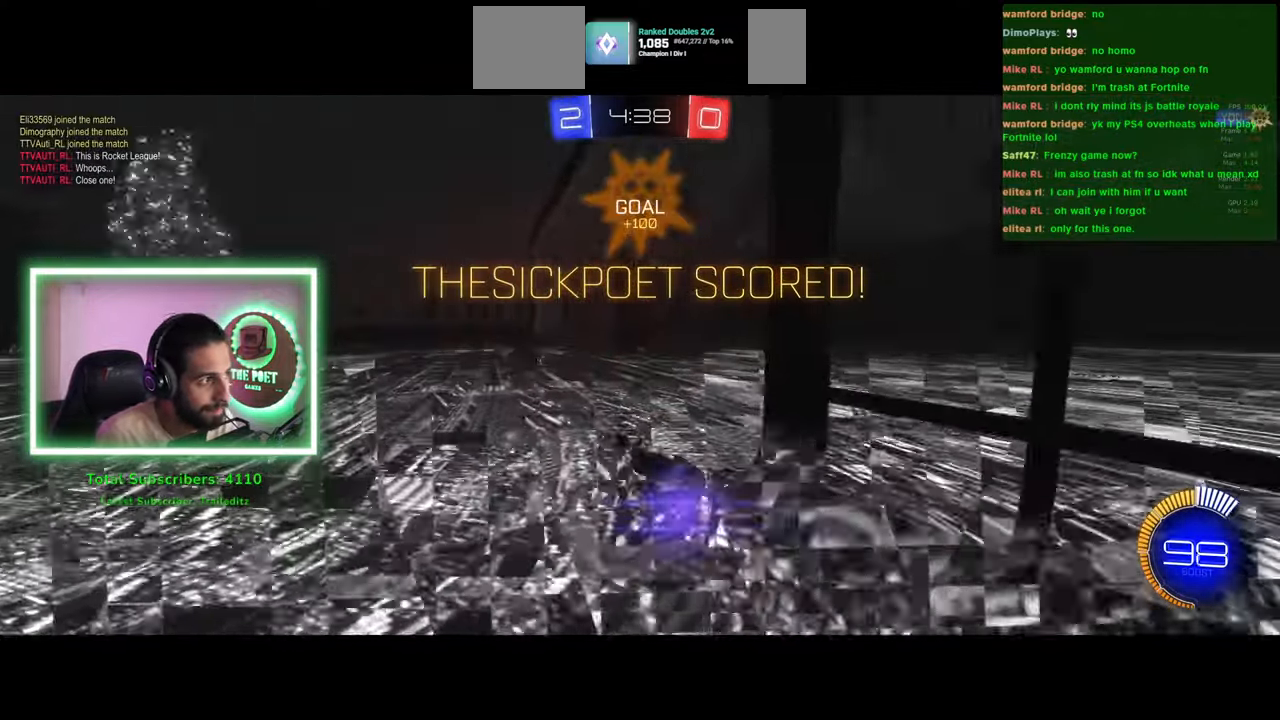
{"keys": [], "mouse": [], "events": [[66, "mouse_left", "up"]]}
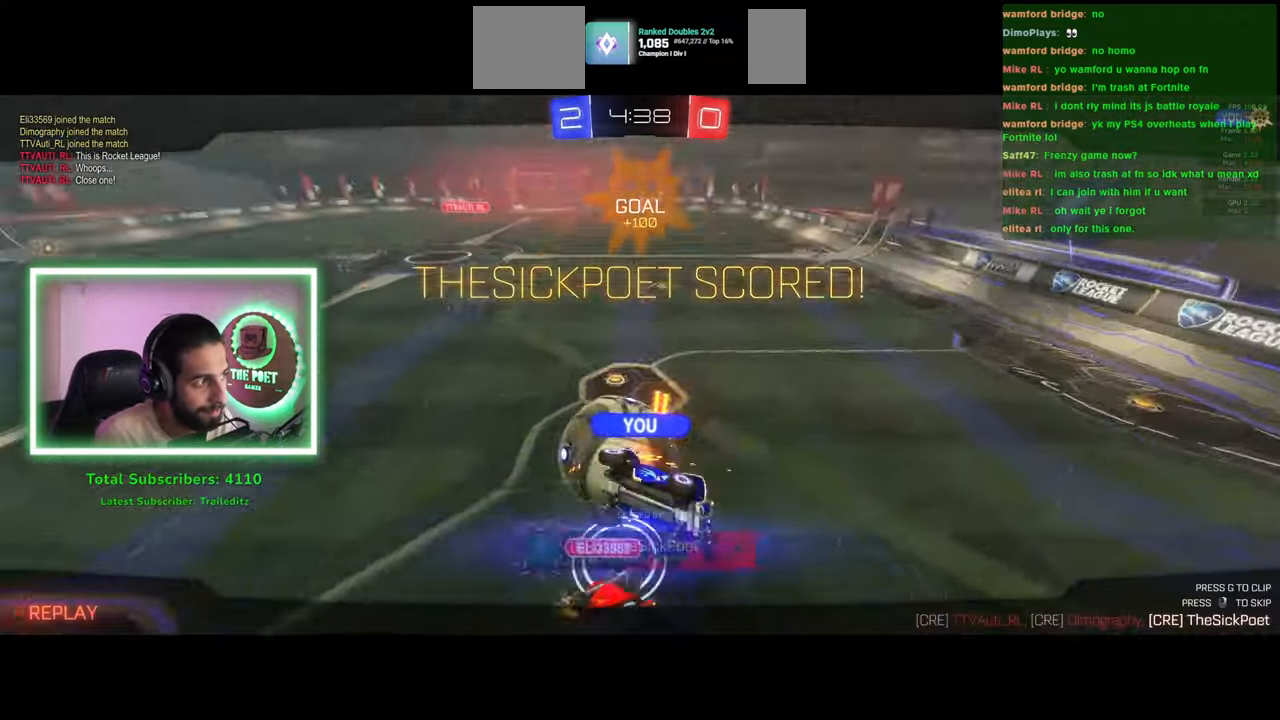
{"keys": [], "mouse": [], "events": []}
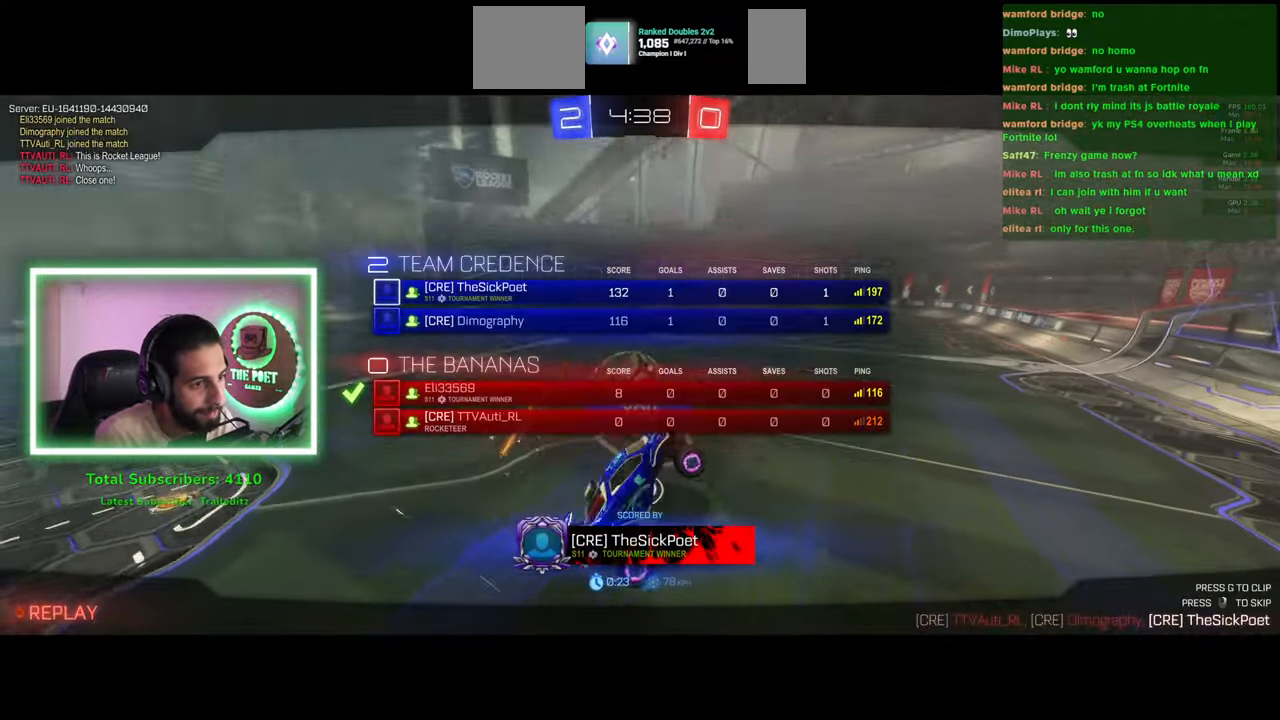
{"keys": [], "mouse": [], "events": []}
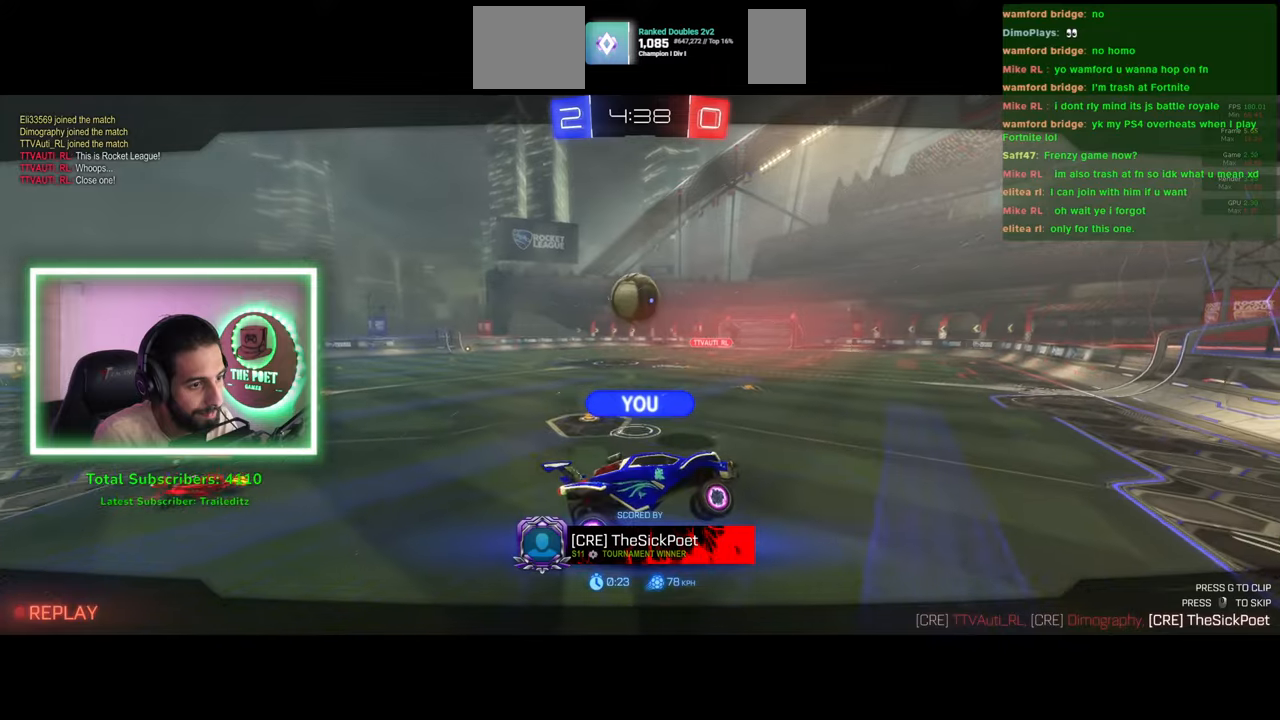
{"keys": [], "mouse": [], "events": []}
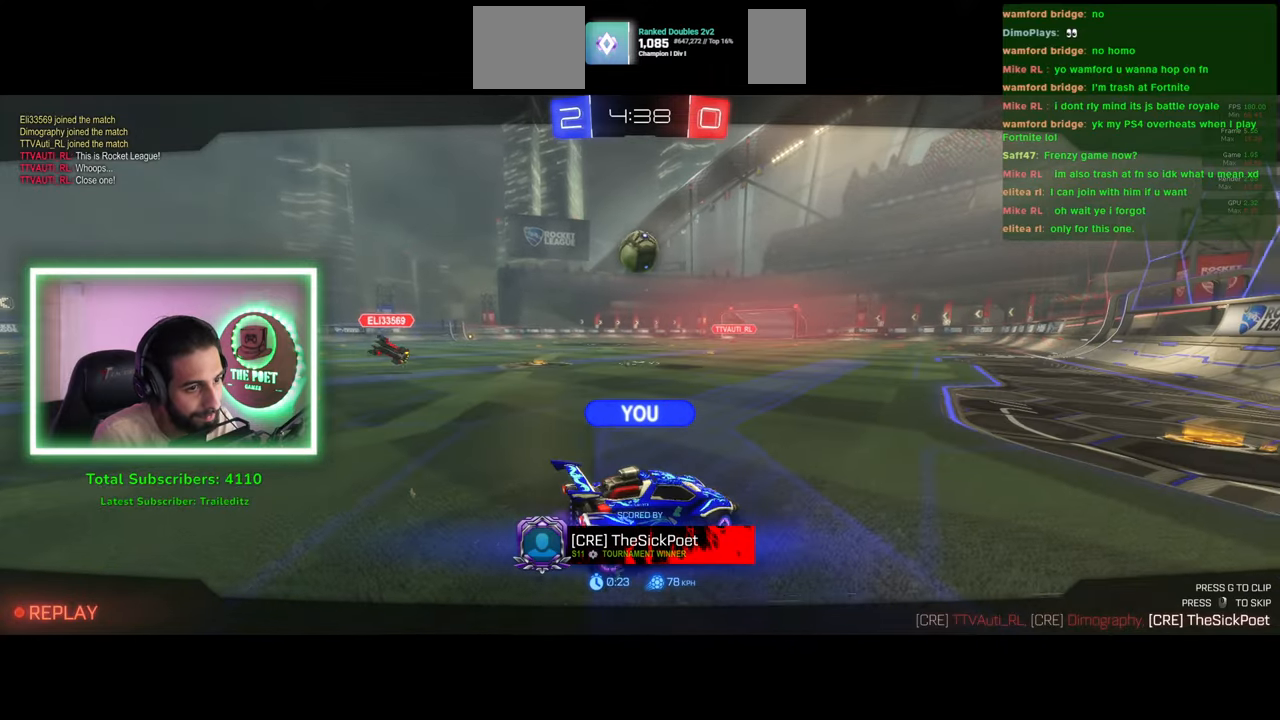
{"keys": [], "mouse": [], "events": [[83, "mouse_right", "down"], [166, "mouse_right", "up"]]}
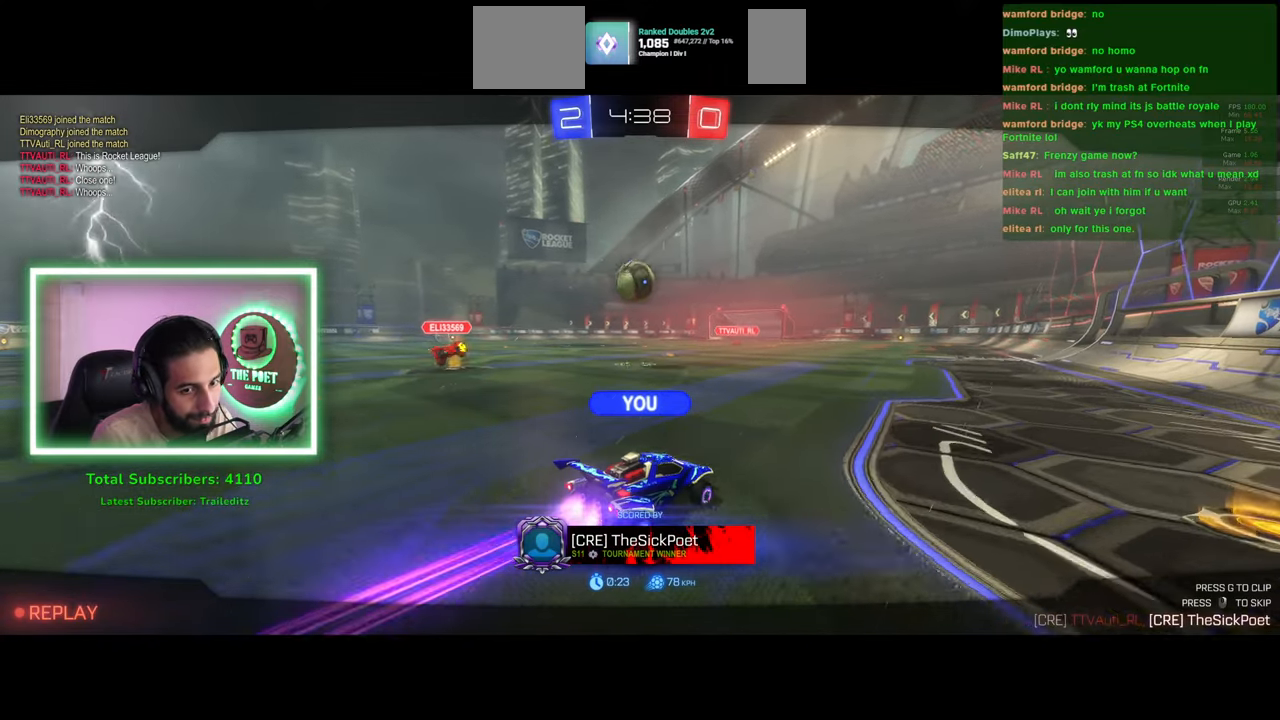
{"keys": [], "mouse": [], "events": []}
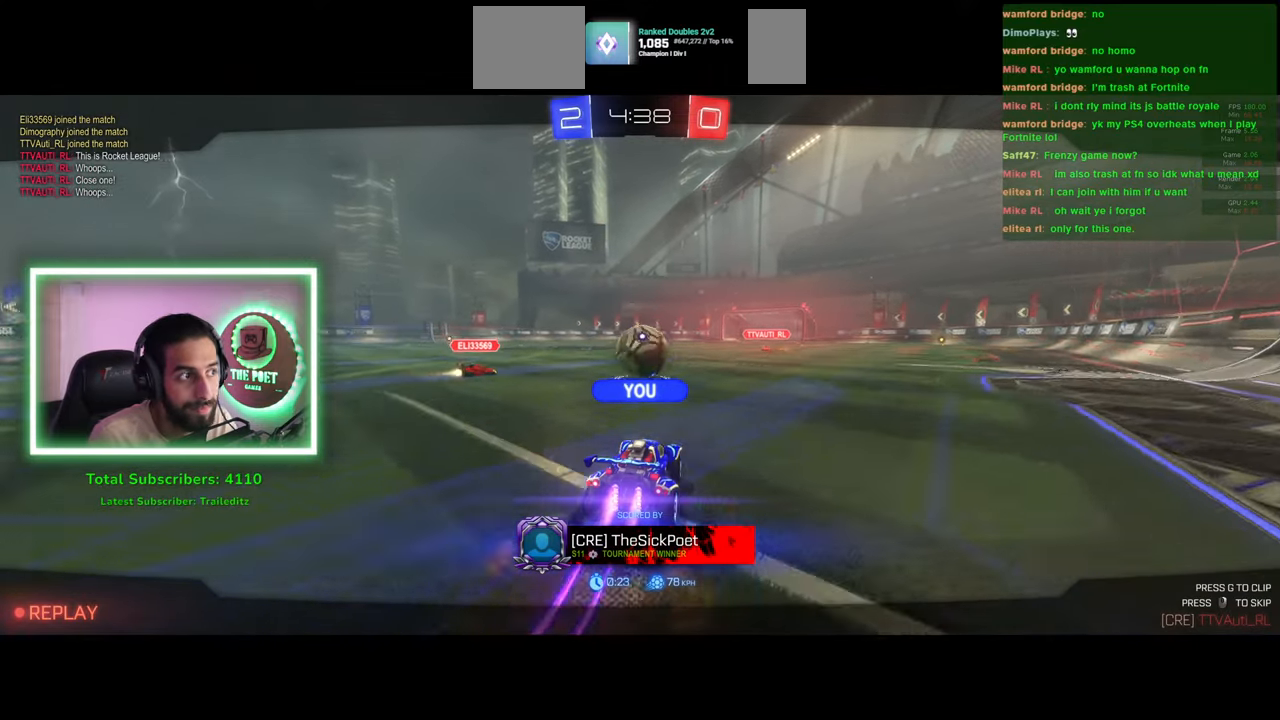
{"keys": [], "mouse": [], "events": []}
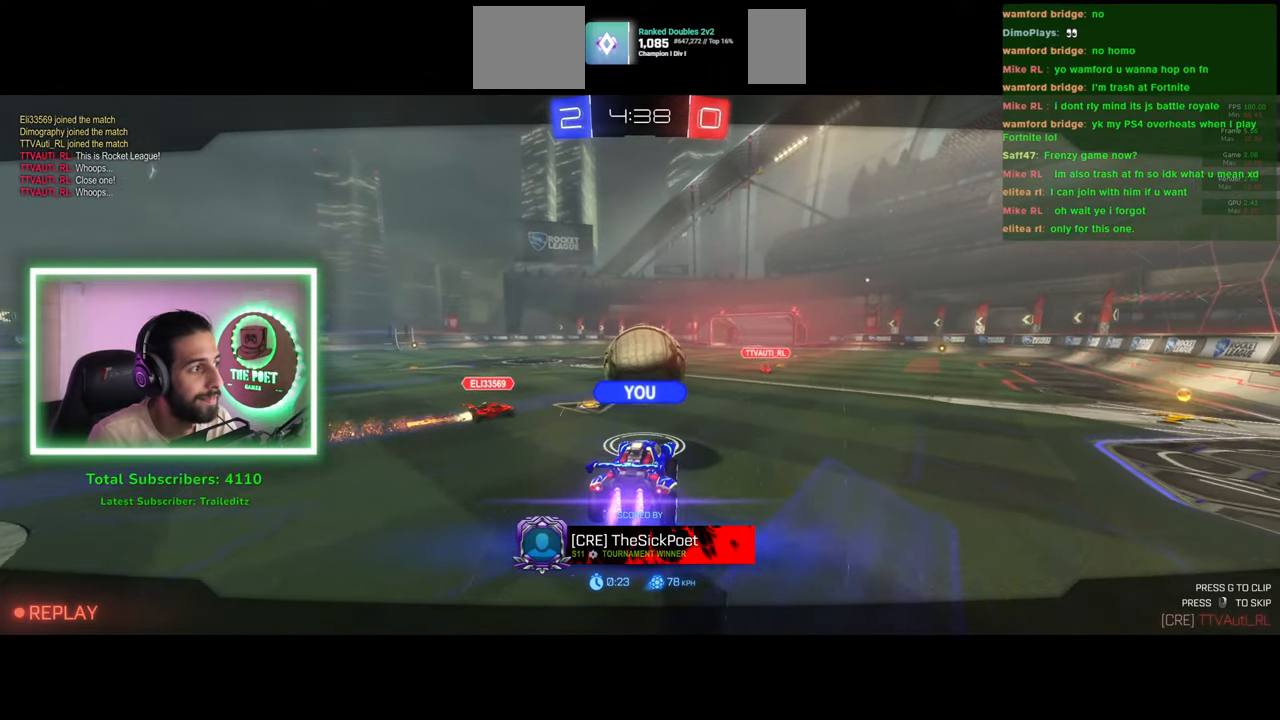
{"keys": [], "mouse": [], "events": []}
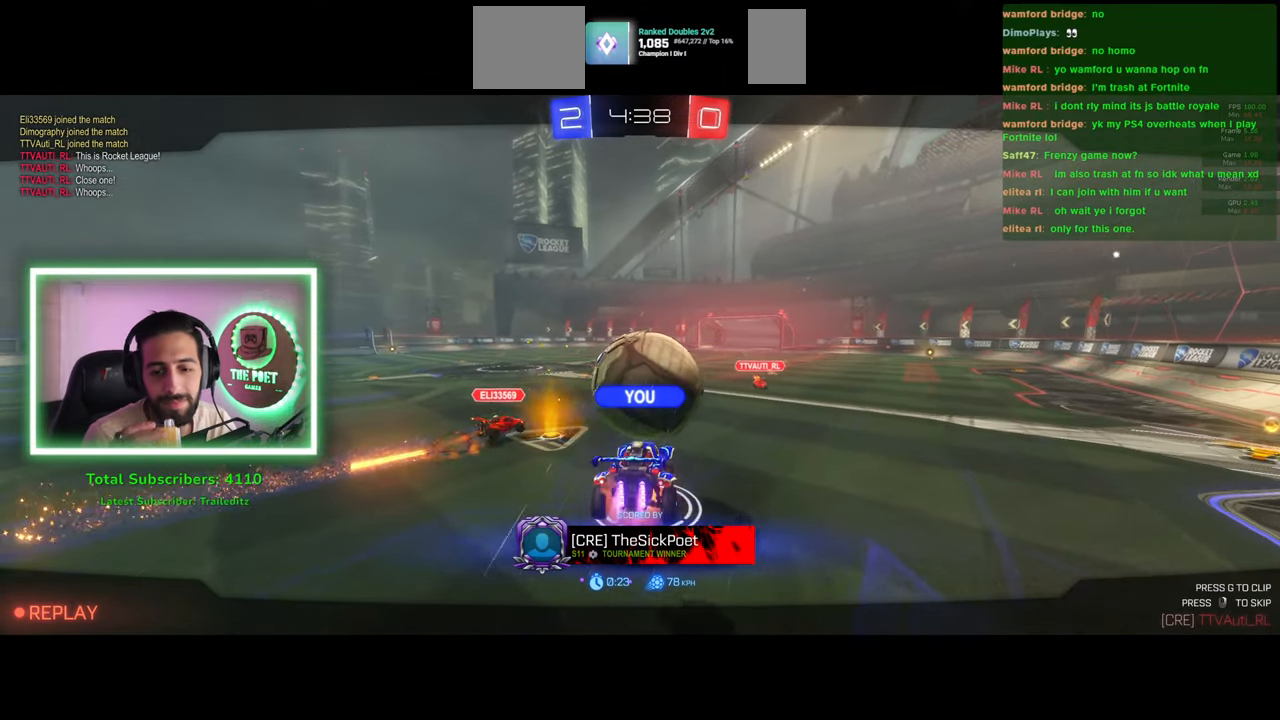
{"keys": [], "mouse": [], "events": []}
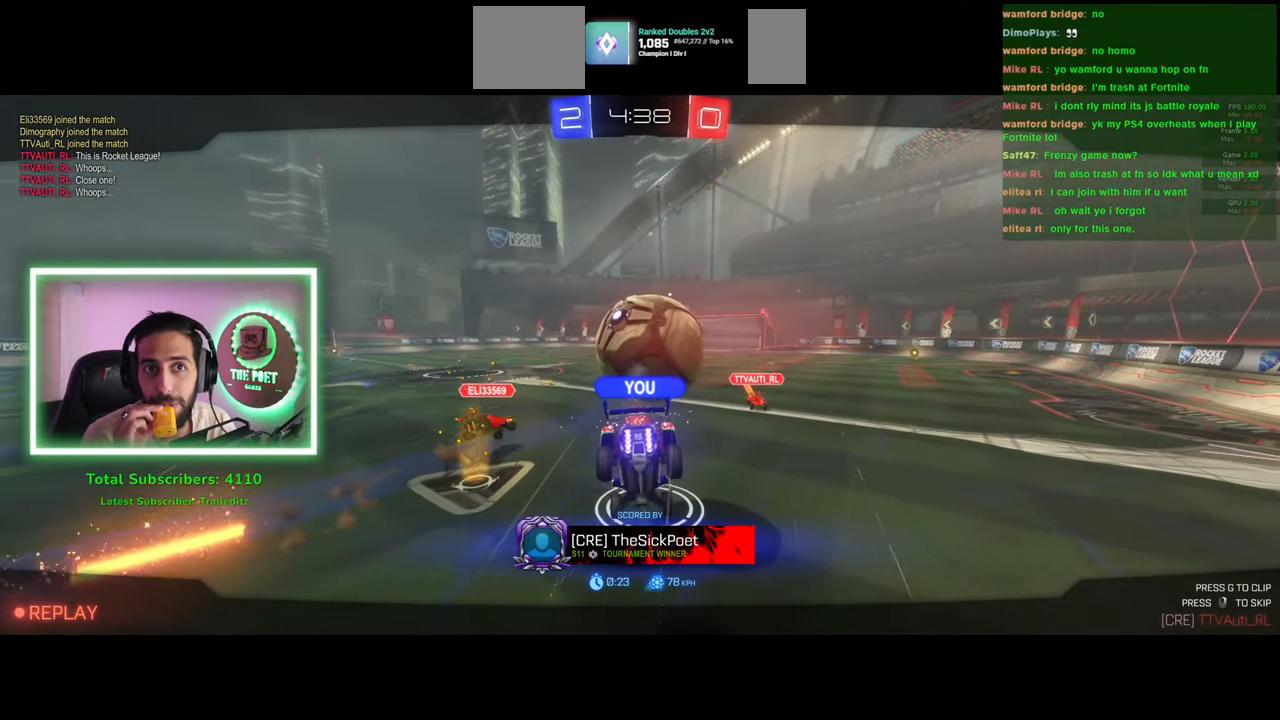
{"keys": [], "mouse": [], "events": []}
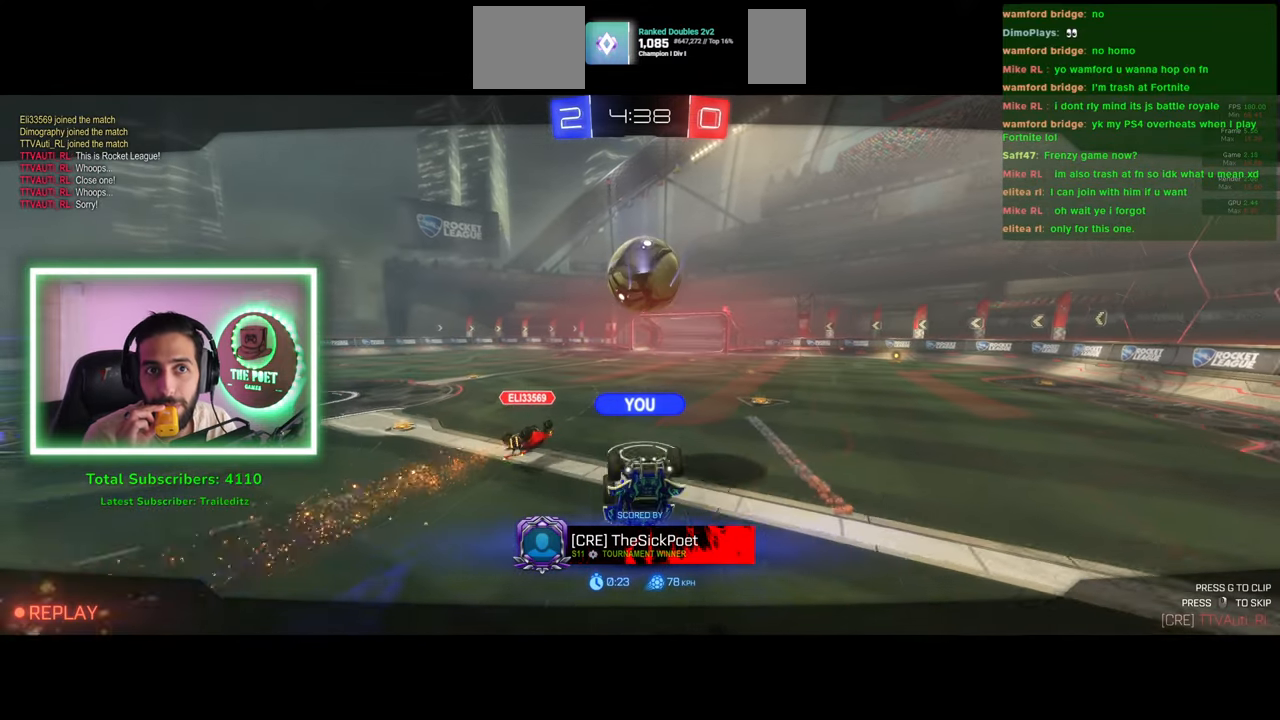
{"keys": [], "mouse": [], "events": []}
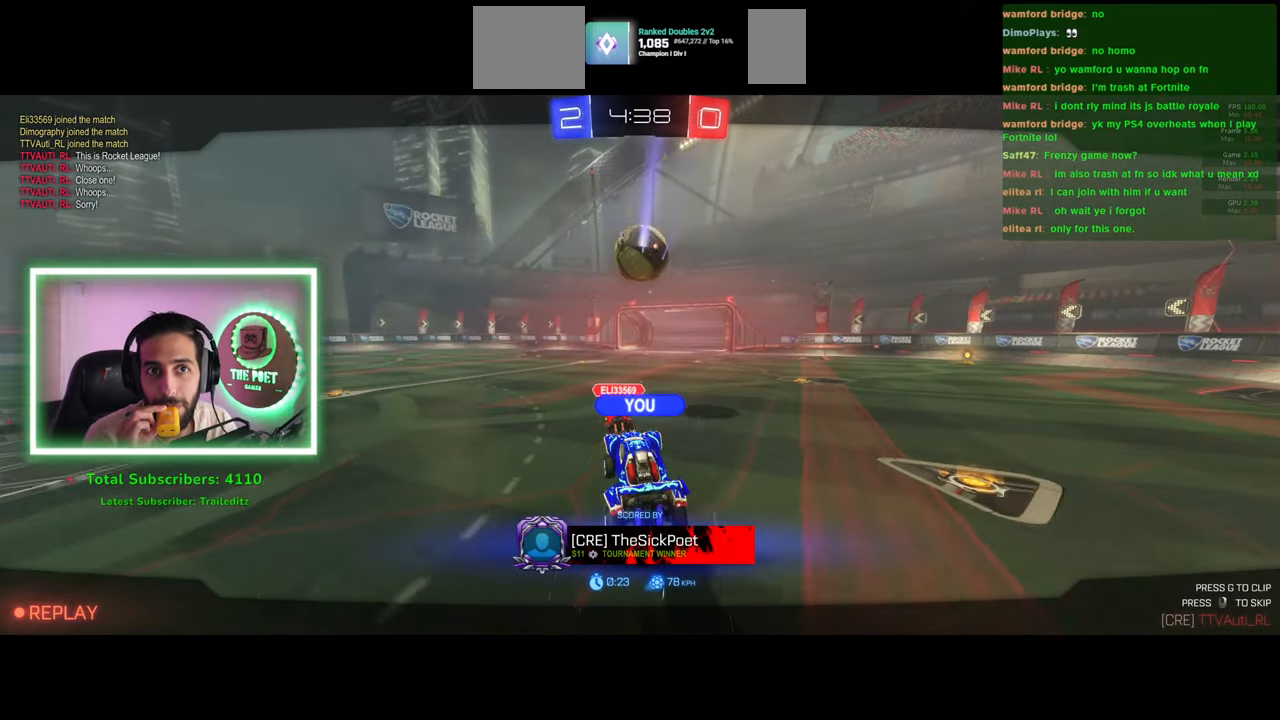
{"keys": [], "mouse": [], "events": []}
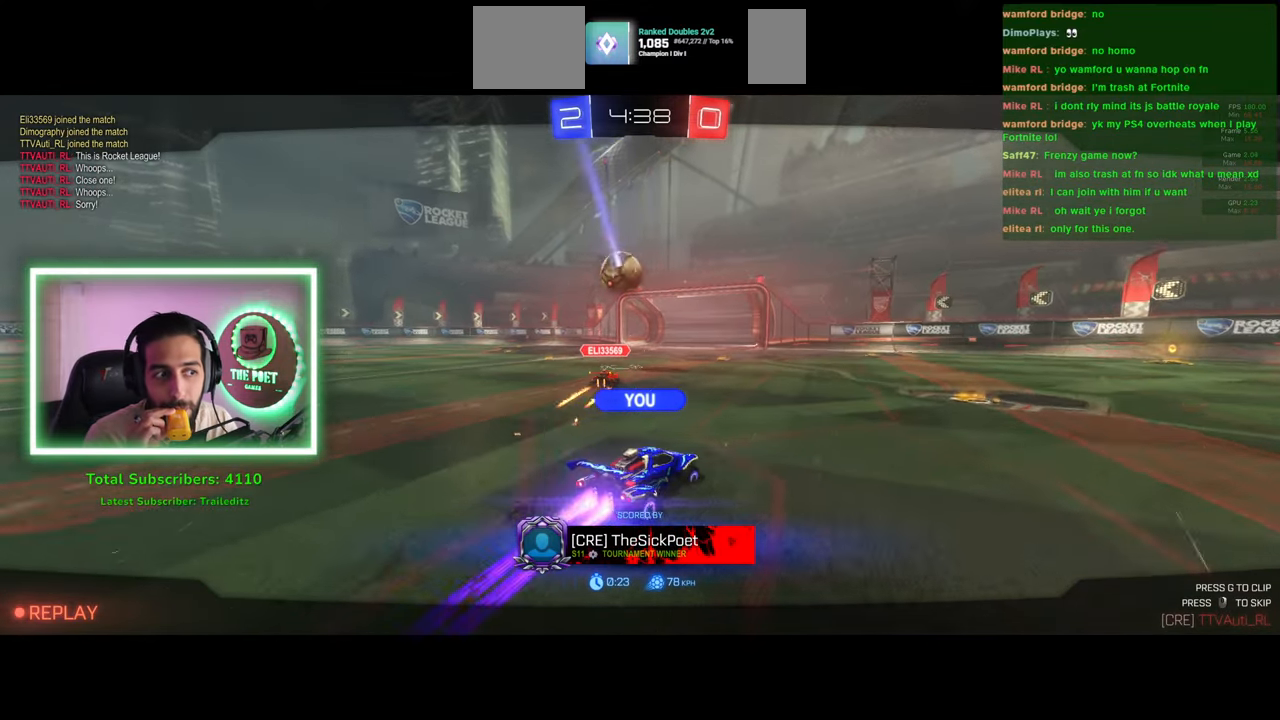
{"keys": [], "mouse": [], "events": []}
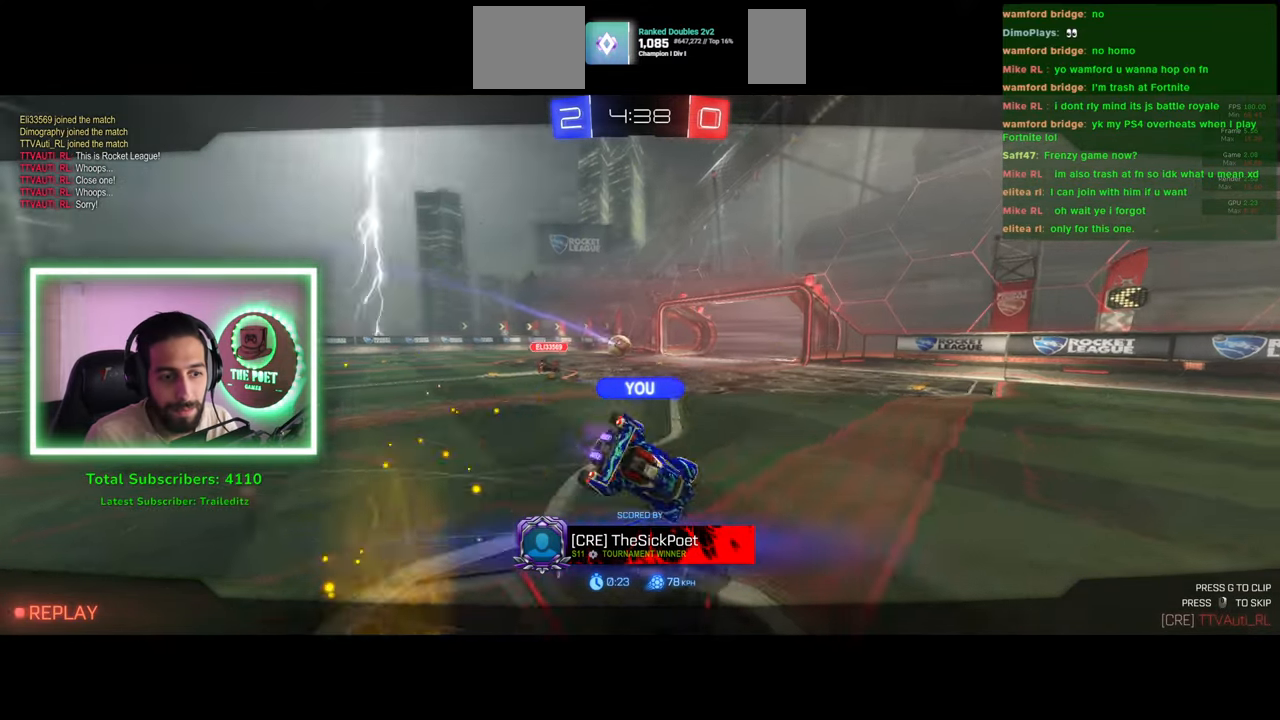
{"keys": [], "mouse": [], "events": []}
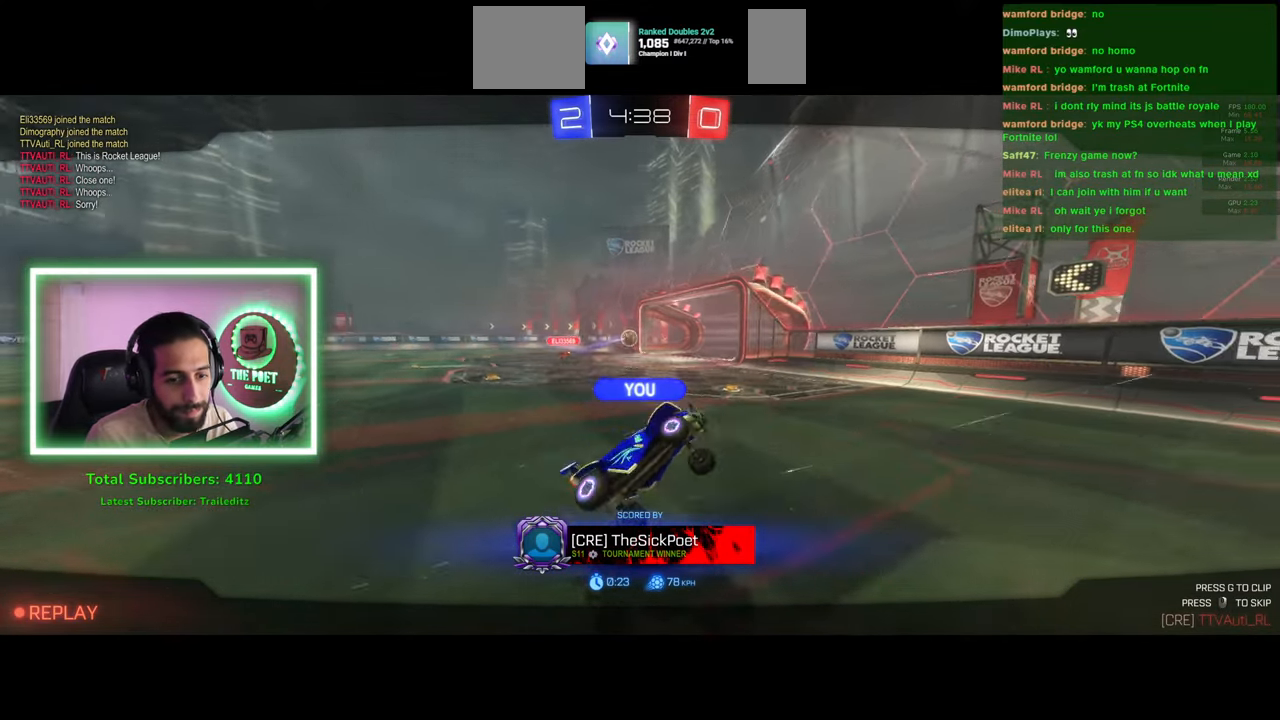
{"keys": [], "mouse": ["right"], "events": [[483, "mouse_right", "down"]]}
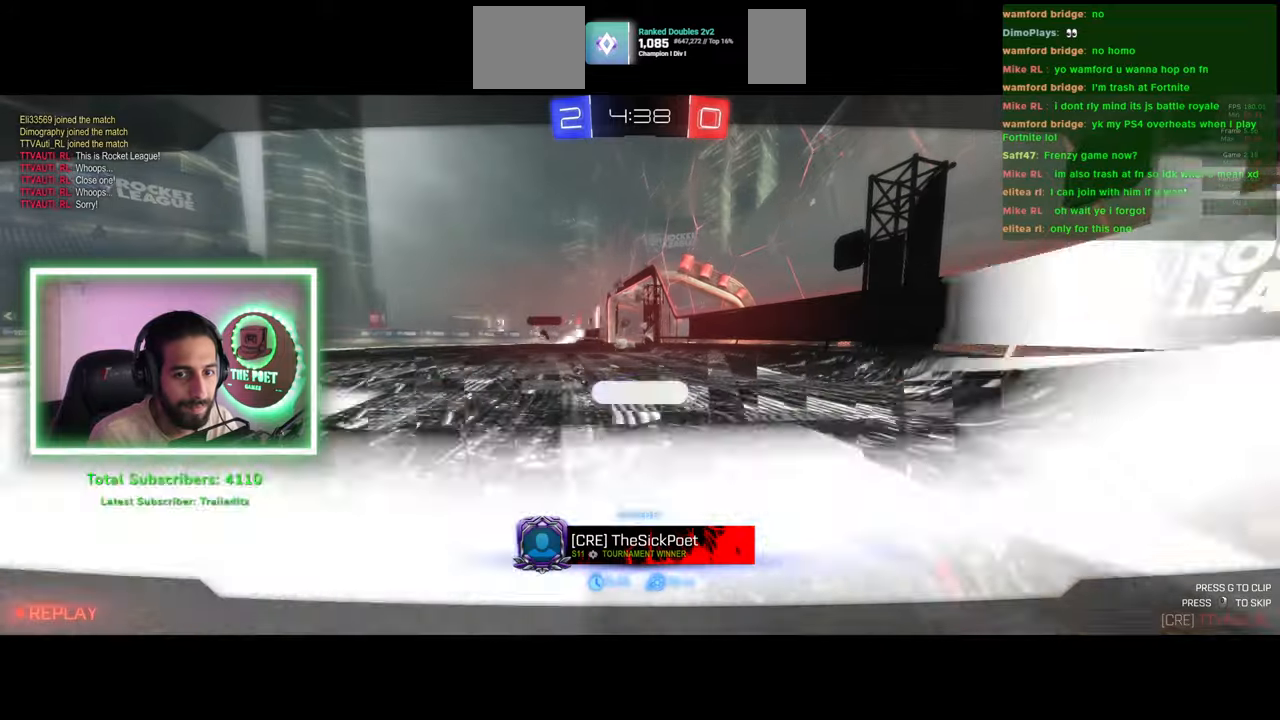
{"keys": [], "mouse": [], "events": [[33, "mouse_right", "up"]]}
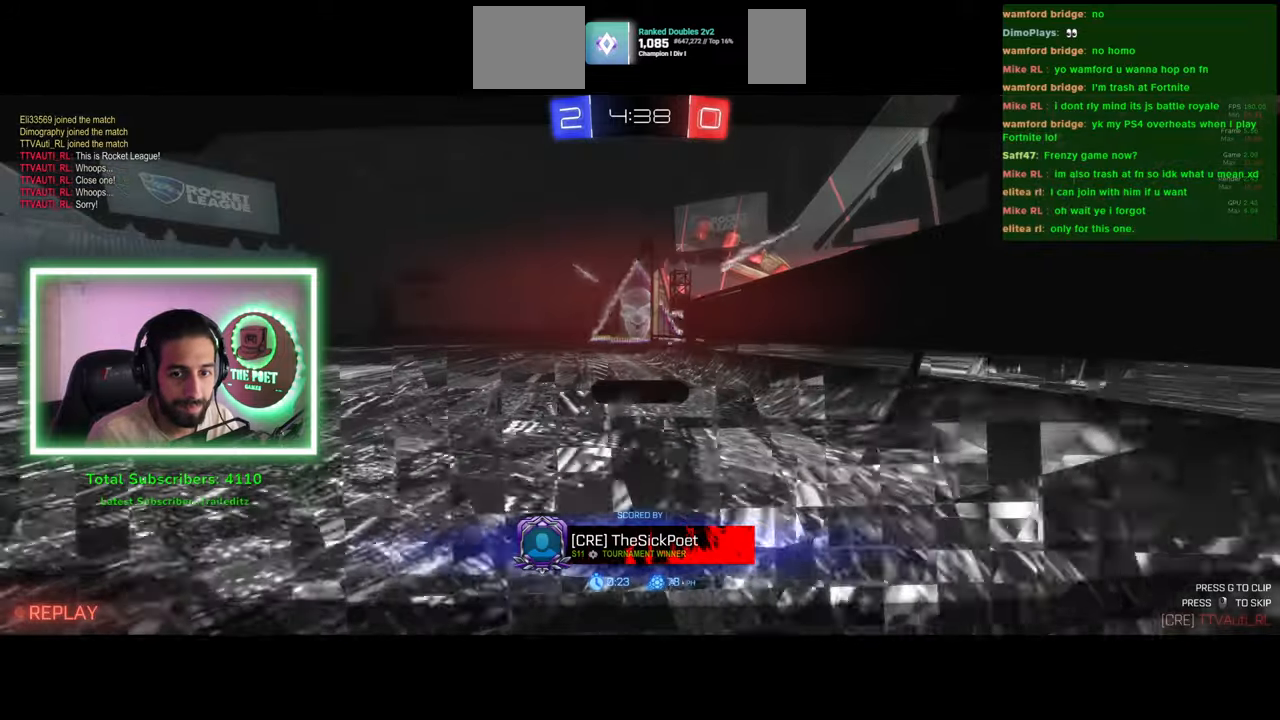
{"keys": [], "mouse": [], "events": []}
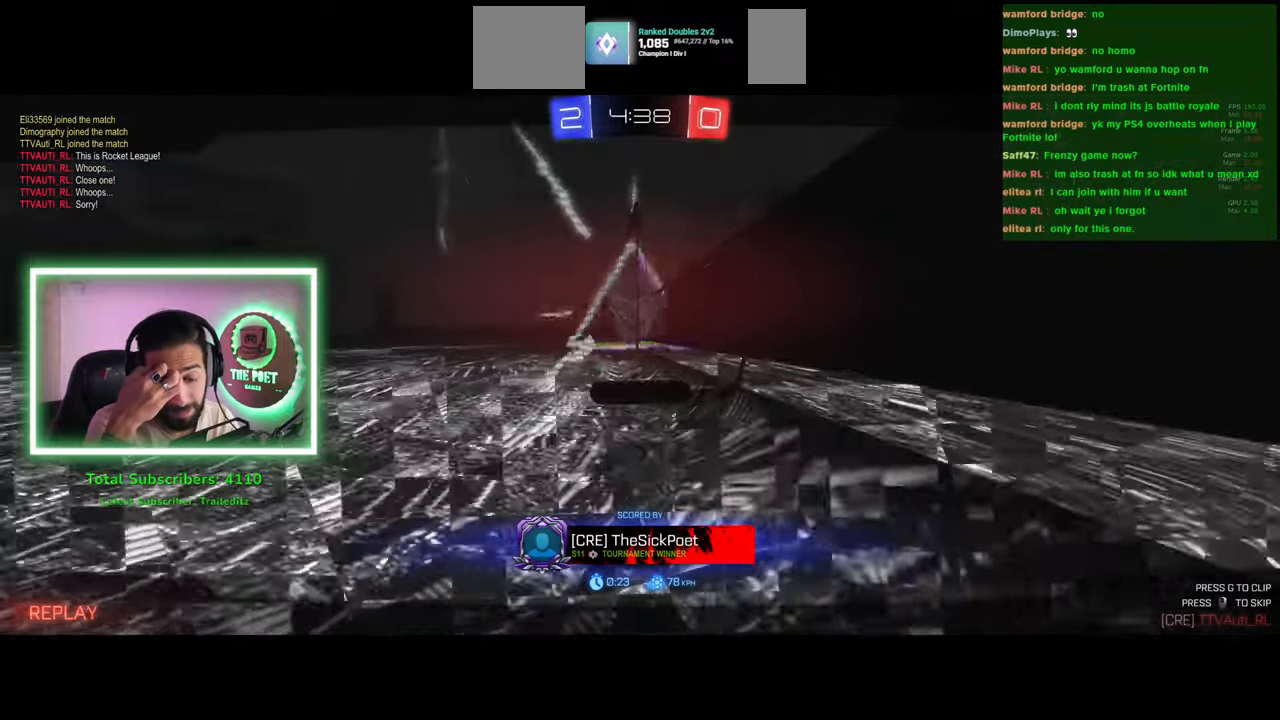
{"keys": [], "mouse": [], "events": []}
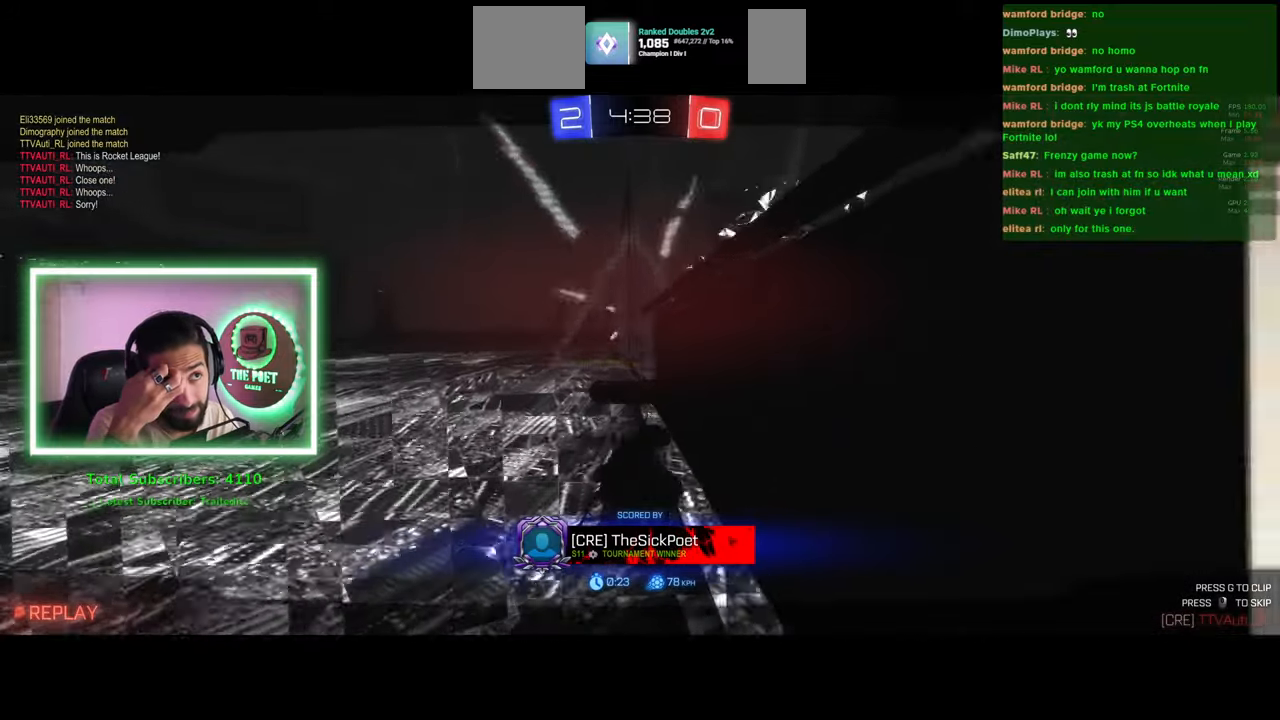
{"keys": [], "mouse": [], "events": []}
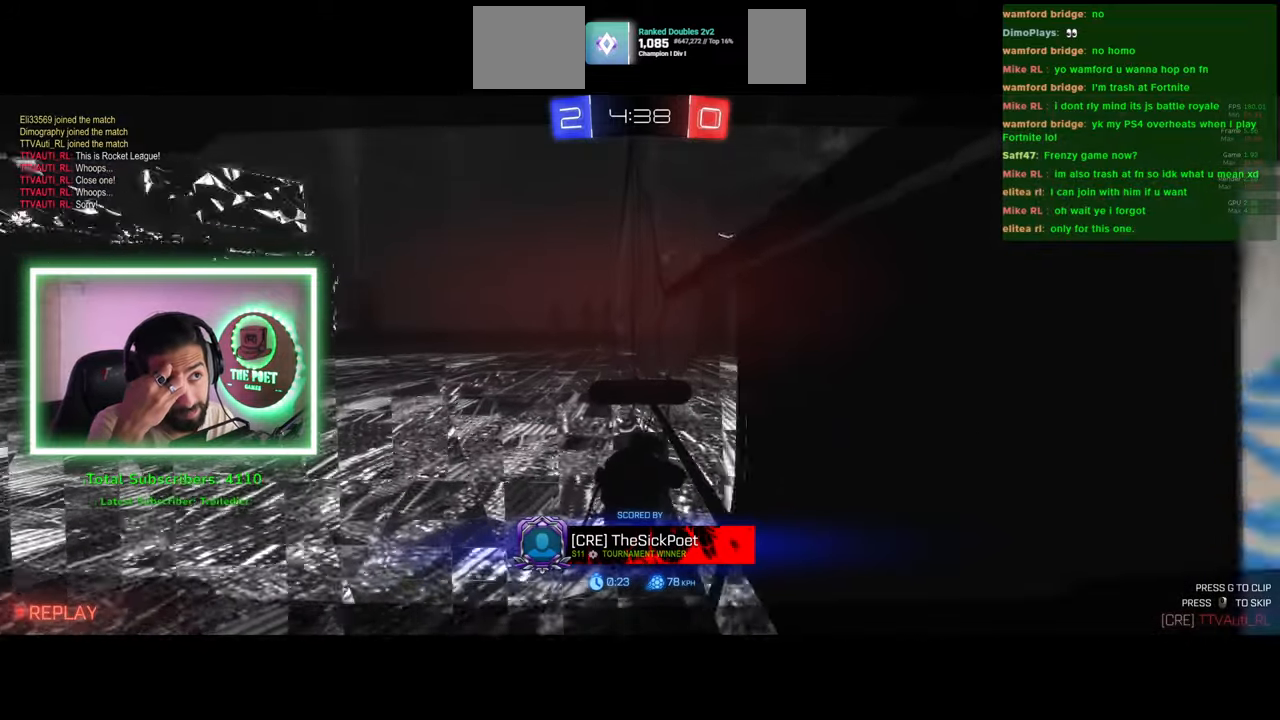
{"keys": [], "mouse": [], "events": []}
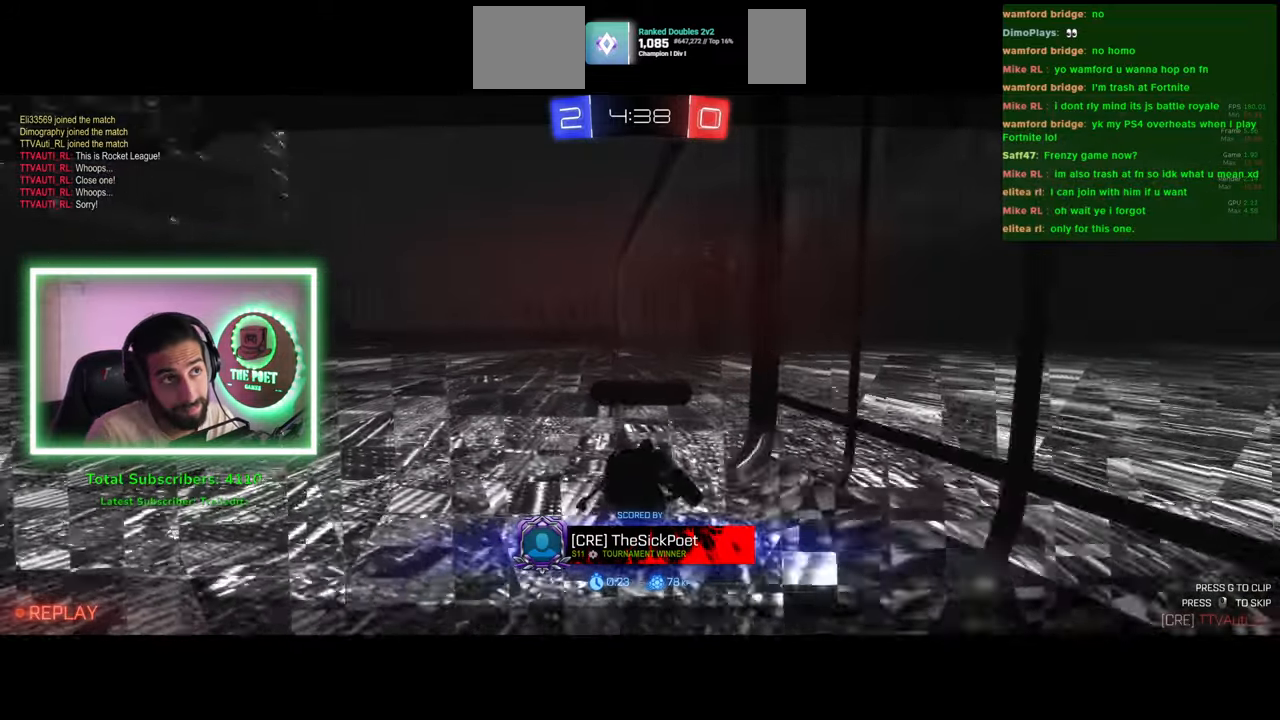
{"keys": [], "mouse": [], "events": []}
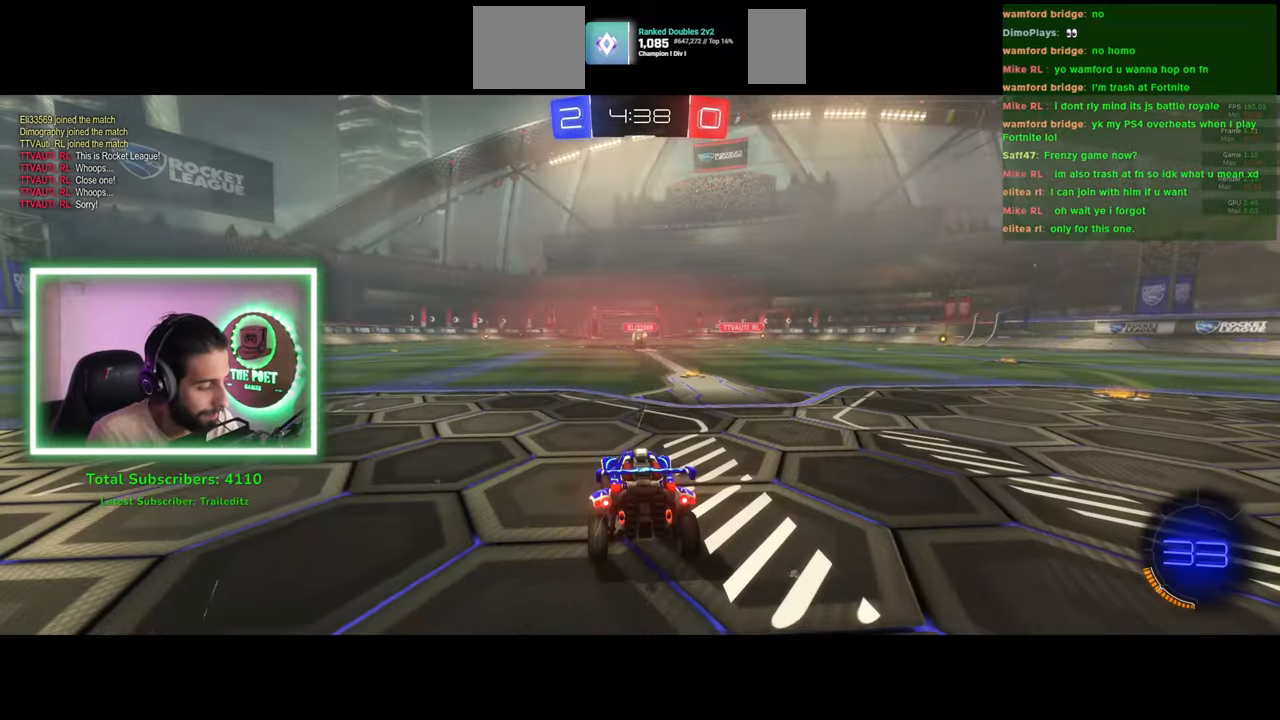
{"keys": [], "mouse": [], "events": []}
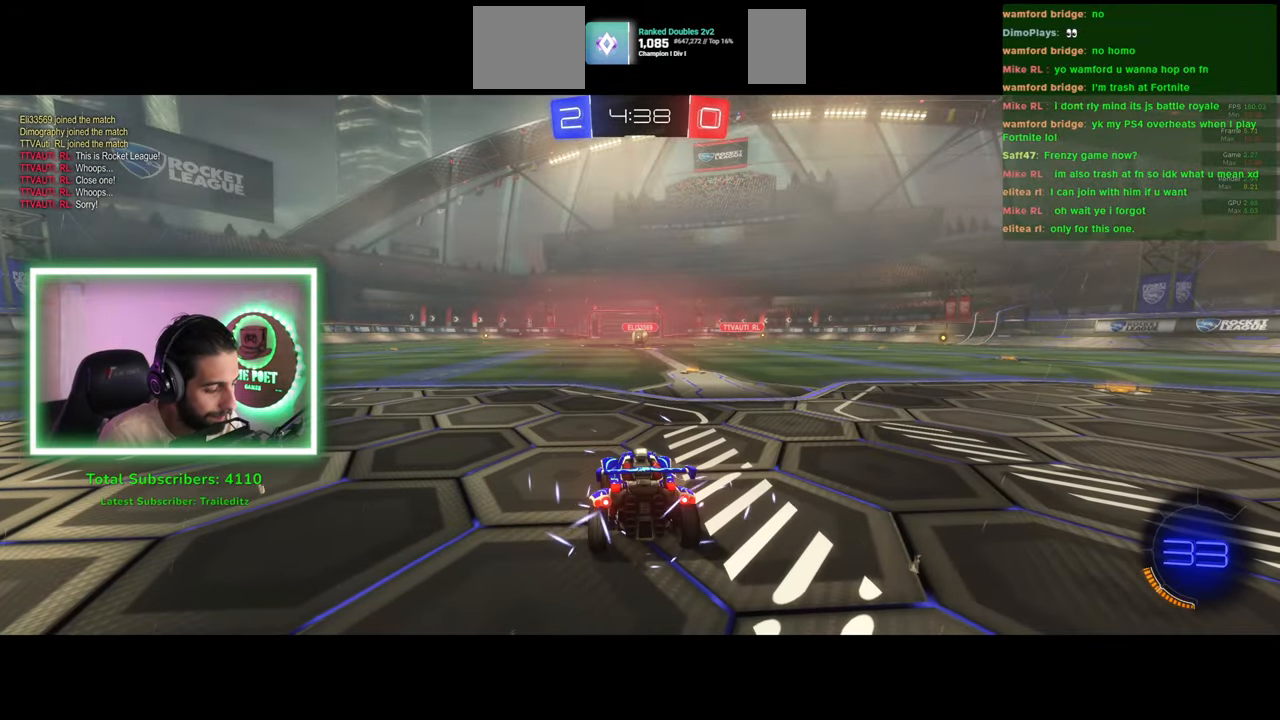
{"keys": [], "mouse": [], "events": [[50, "mouse_wheel", "down"], [116, "mouse_wheel", "up"]]}
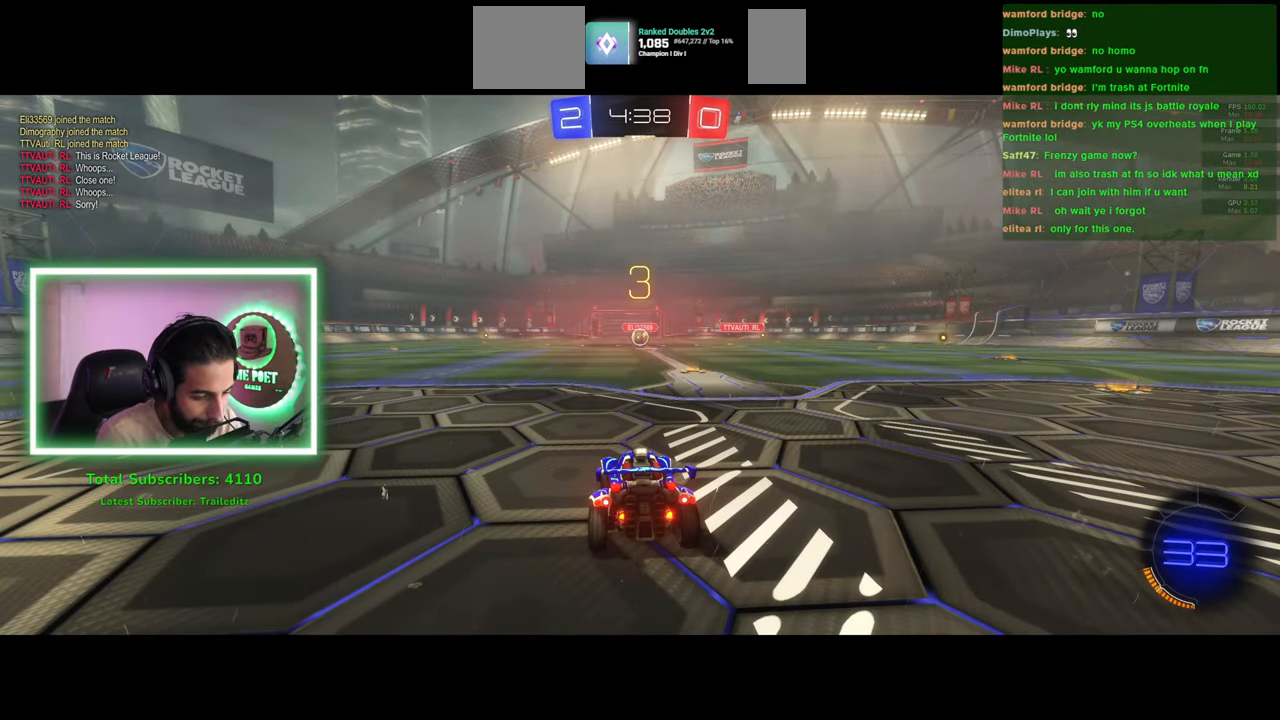
{"keys": ["w"], "mouse": [], "events": [[183, "w", "down"]]}
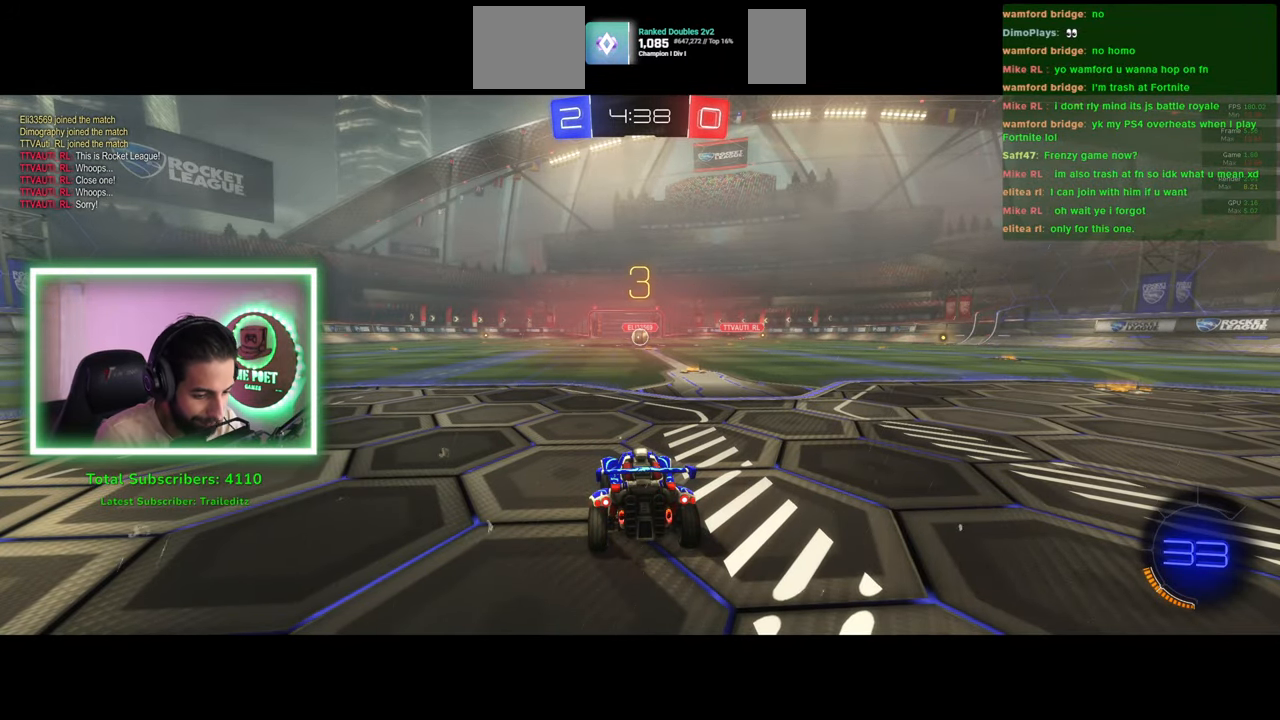
{"keys": ["w"], "mouse": [], "events": [[50, "mouse_wheel", "down"], [116, "mouse_wheel", "up"], [216, "mouse_wheel", "down"], [266, "mouse_wheel", "up"], [366, "mouse_wheel", "down"], [416, "mouse_wheel", "up"]]}
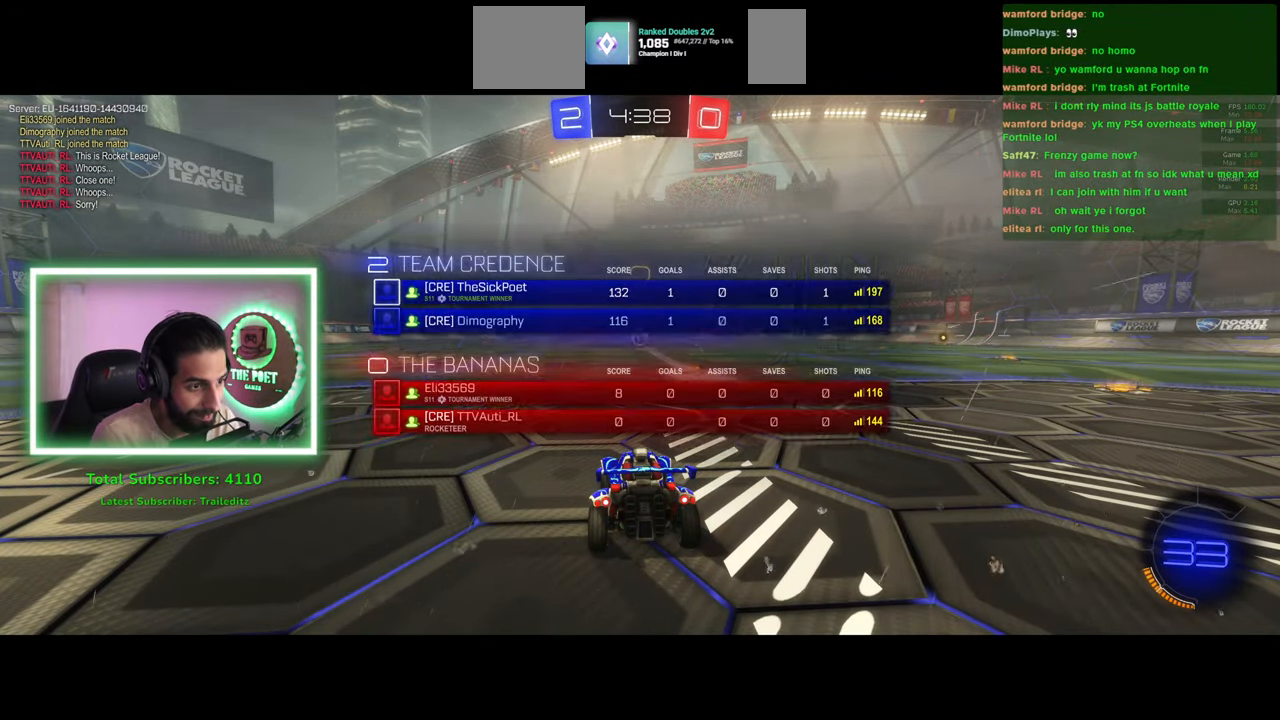
{"keys": ["w"], "mouse": [], "events": []}
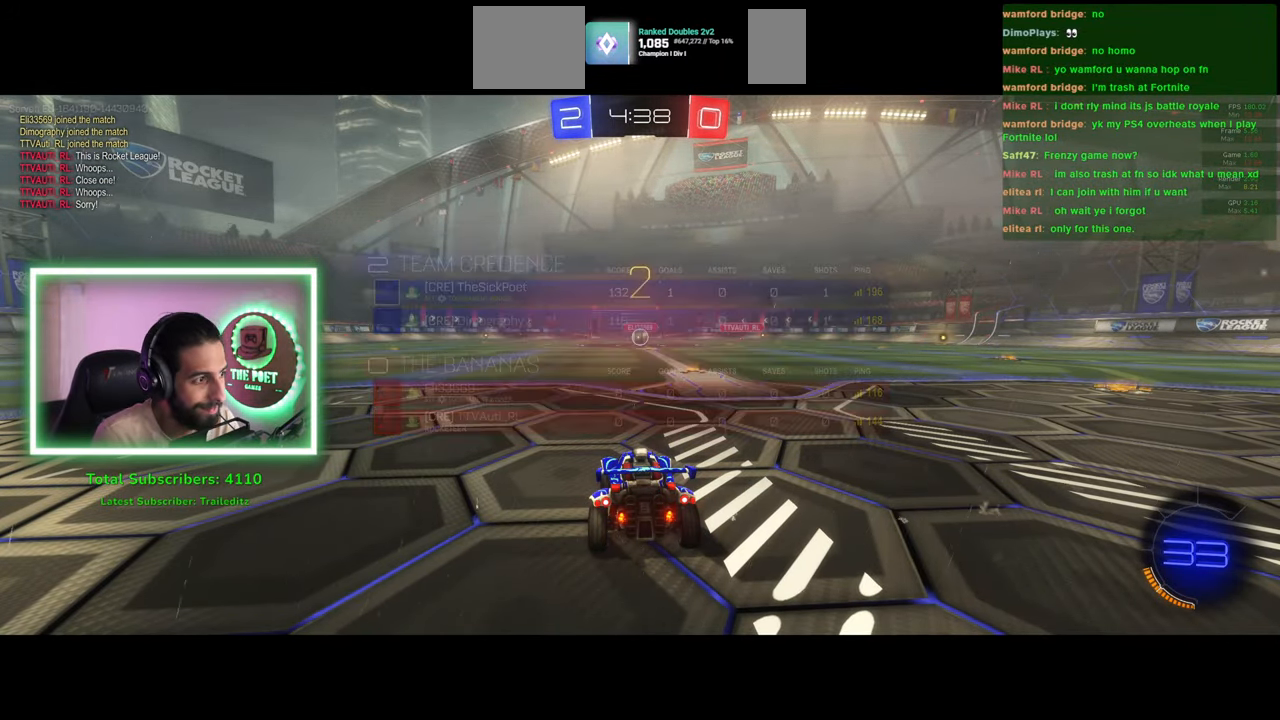
{"keys": ["w"], "mouse": [], "events": [[83, "d", "down"], [266, "d", "up"]]}
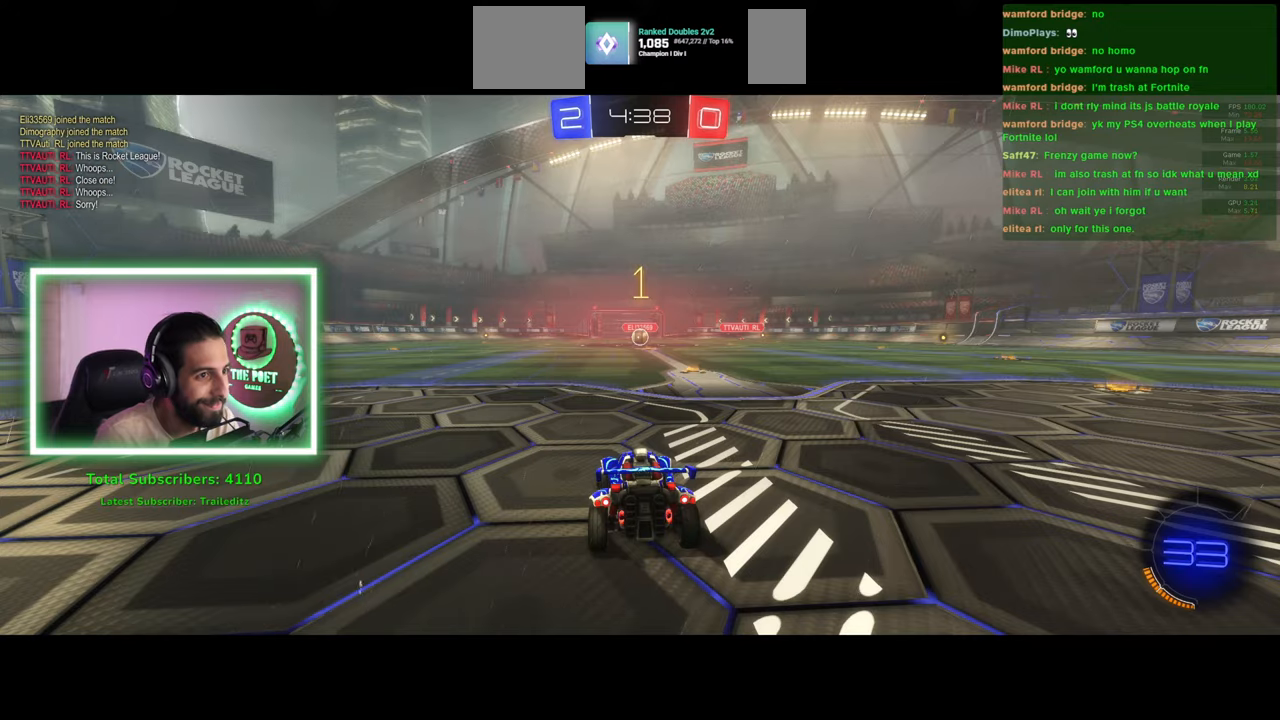
{"keys": ["d", "w"], "mouse": [], "events": [[166, "d", "down"], [316, "d", "up"], [383, "d", "down"]]}
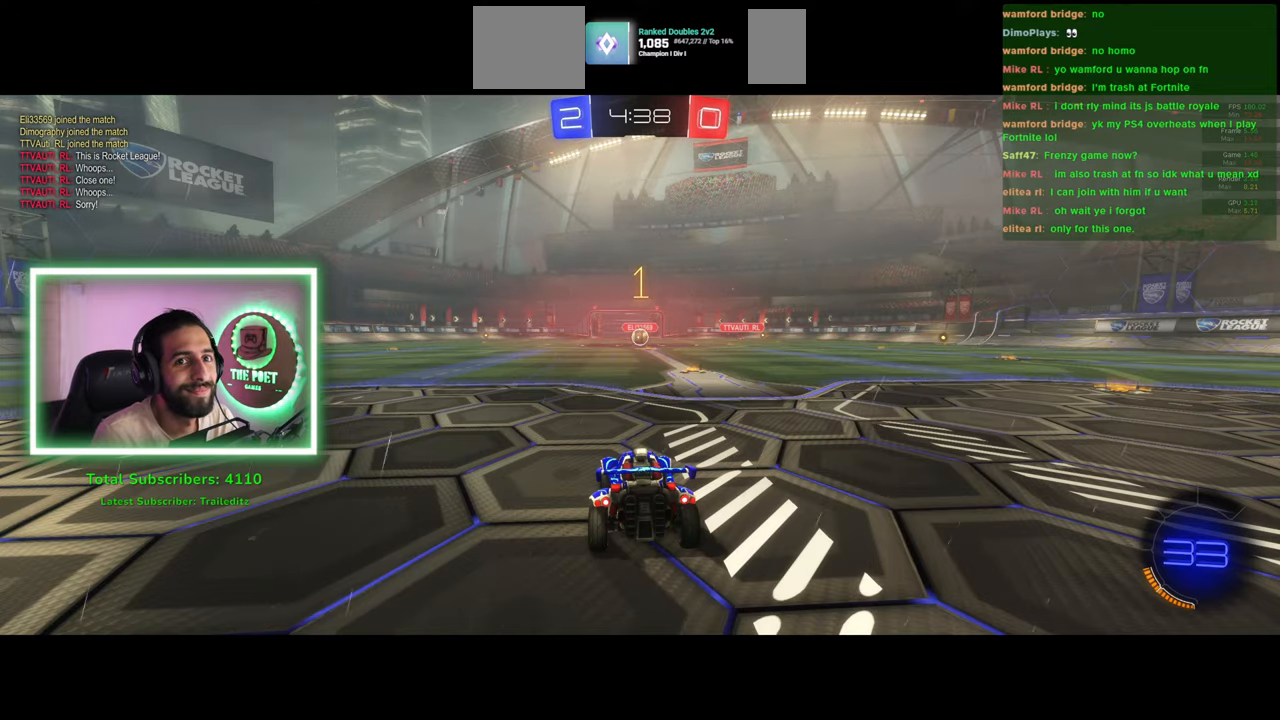
{"keys": ["a", "w"], "mouse": [], "events": [[16, "d", "up"], [483, "a", "down"]]}
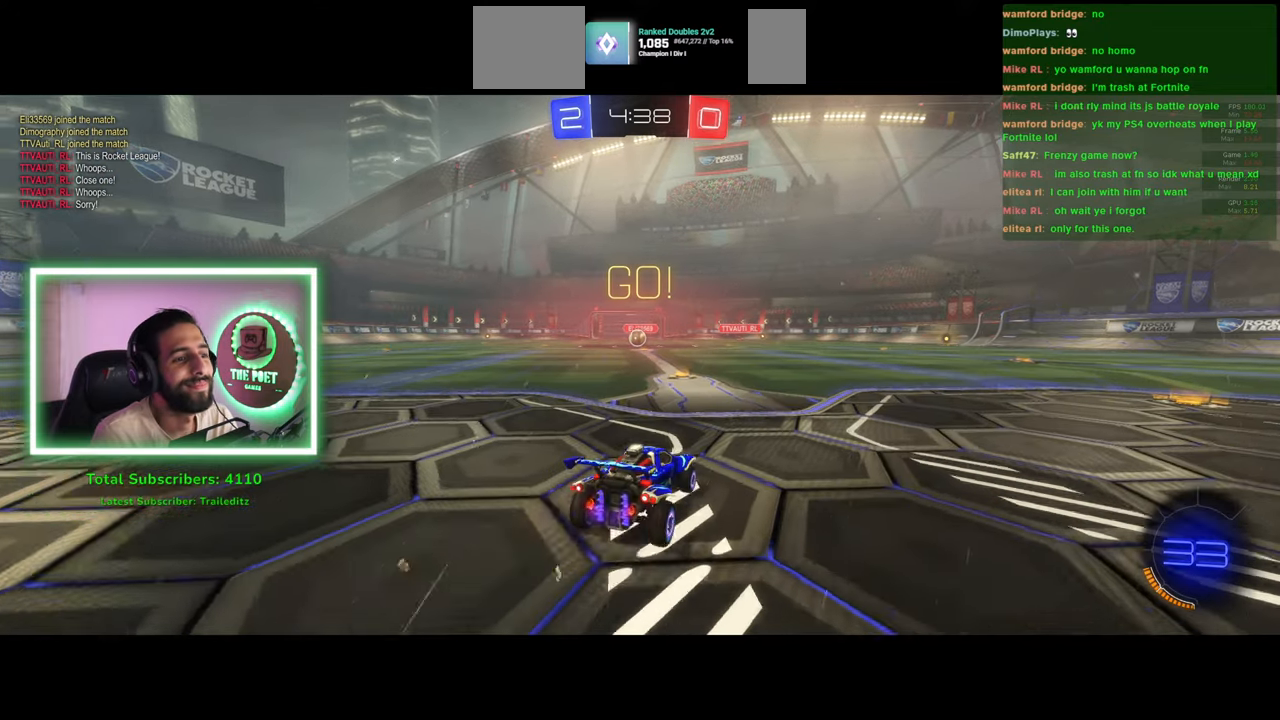
{"keys": ["w"], "mouse": [], "events": [[133, "a", "up"], [433, "a", "down"], [483, "a", "up"]]}